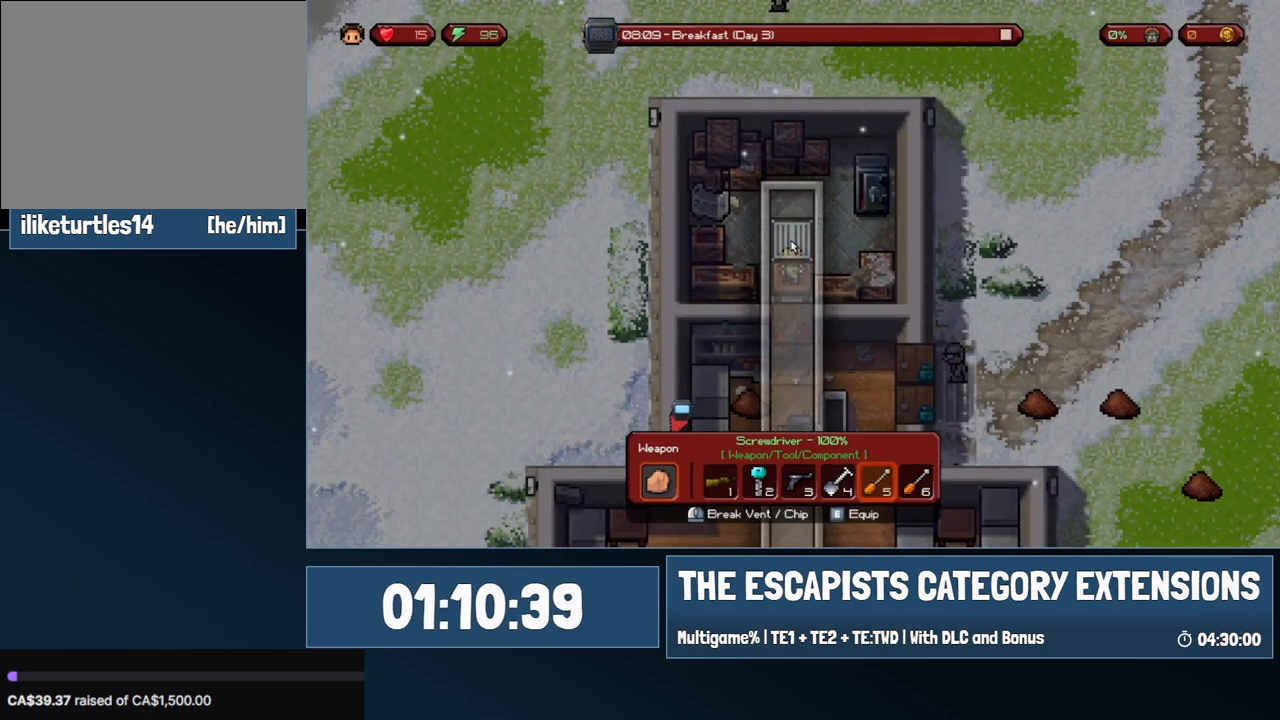
Gameplay with keyboard and mouse; each line is a JSON object with the keys and mouse buttons held at the frame after it. "events" lists presses ("down") and releases ("up") of "0", "1", "2", "3", "4", "5", "6", "7", "8", "9", "a", "alt", "backspace", "c", "ctrl", "d", "e", "equals", "escape", "f", "f1", "f2", "f3", "f4", "i", "j", "m", "minus", "o", "p", "q", "s", "shift", "space", "super", "t", "tab", "w", "mouse_left", "mouse_wheel" and "mouse_right" between this image and that frame as [ms after this image, input, new state], when the widget could be followed in between. "mouse_left", "mouse_wheel", "mouse_right" = the "left", "wheel", "right" buttons of the "mouse" list. No other keys are recorded. "wheel" means that the mouse wheel is clicked or scrolled. Mouse movement is not recorded.
{"keys": [], "mouse": ["left"], "events": [[83, "mouse_left", "down"], [183, "mouse_left", "up"], [283, "mouse_left", "down"], [367, "mouse_left", "up"], [467, "mouse_left", "down"]]}
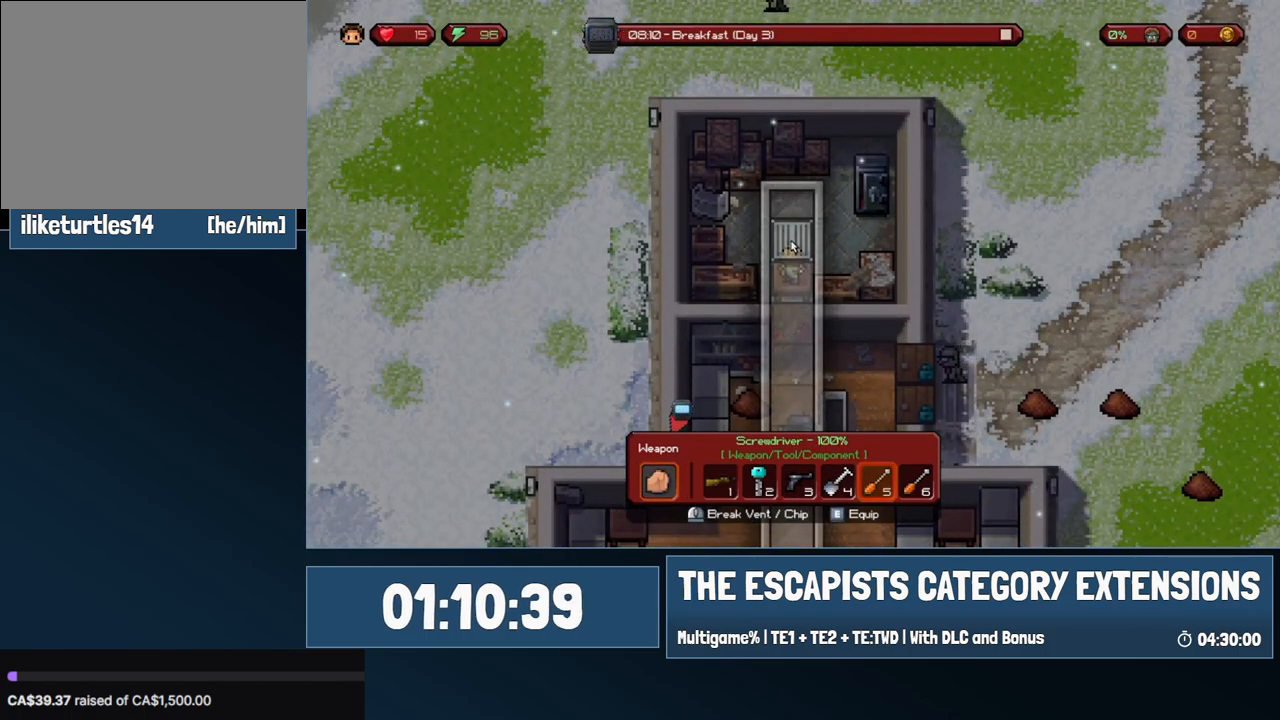
{"keys": [], "mouse": ["left"], "events": [[50, "mouse_left", "up"], [150, "mouse_left", "down"], [200, "mouse_left", "up"], [300, "mouse_left", "down"], [383, "mouse_left", "up"], [483, "mouse_left", "down"]]}
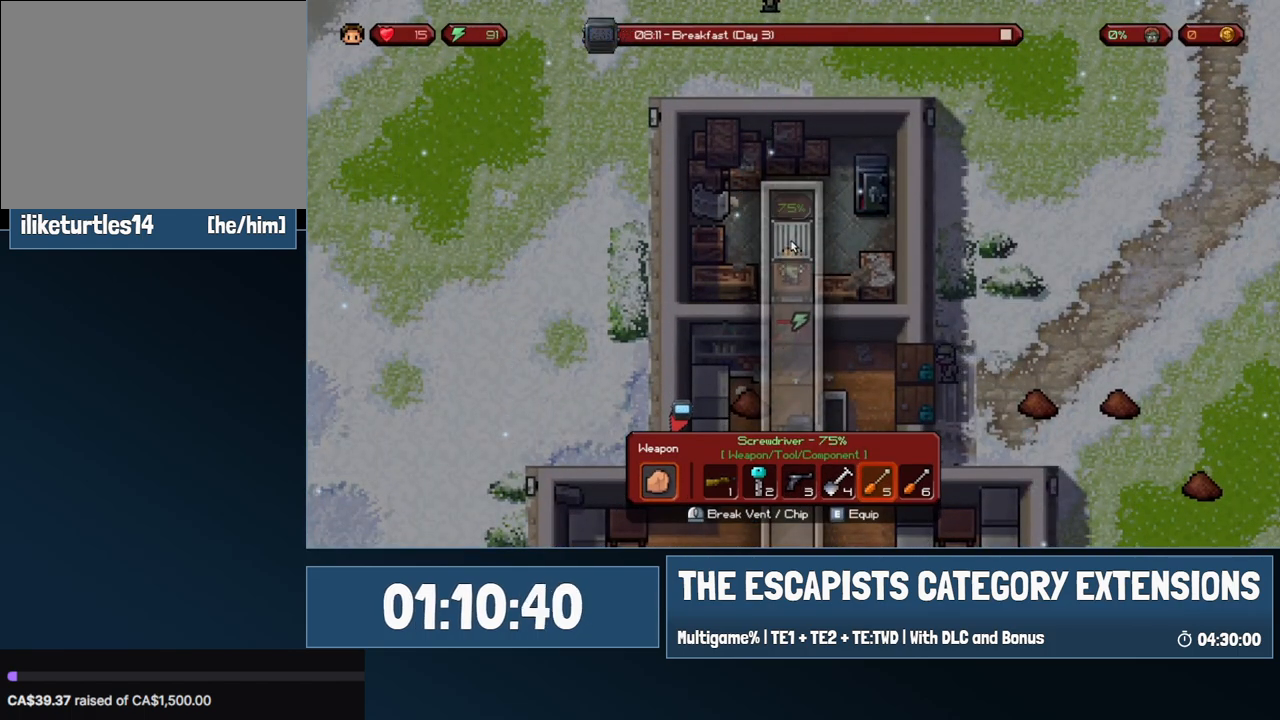
{"keys": [], "mouse": [], "events": [[67, "mouse_left", "up"], [167, "mouse_left", "down"], [250, "mouse_left", "up"], [317, "mouse_left", "down"], [450, "mouse_left", "up"]]}
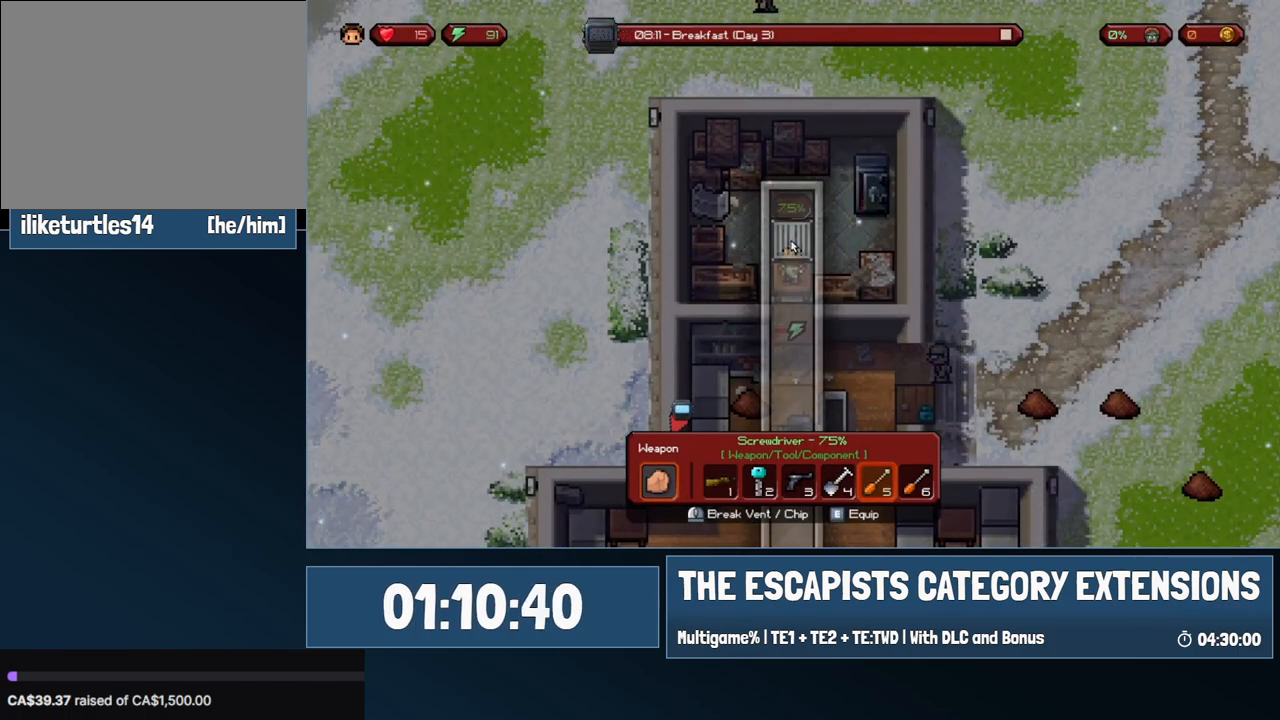
{"keys": [], "mouse": ["left"], "events": [[50, "mouse_left", "down"], [133, "mouse_left", "up"], [233, "mouse_left", "down"], [317, "mouse_left", "up"], [417, "mouse_left", "down"]]}
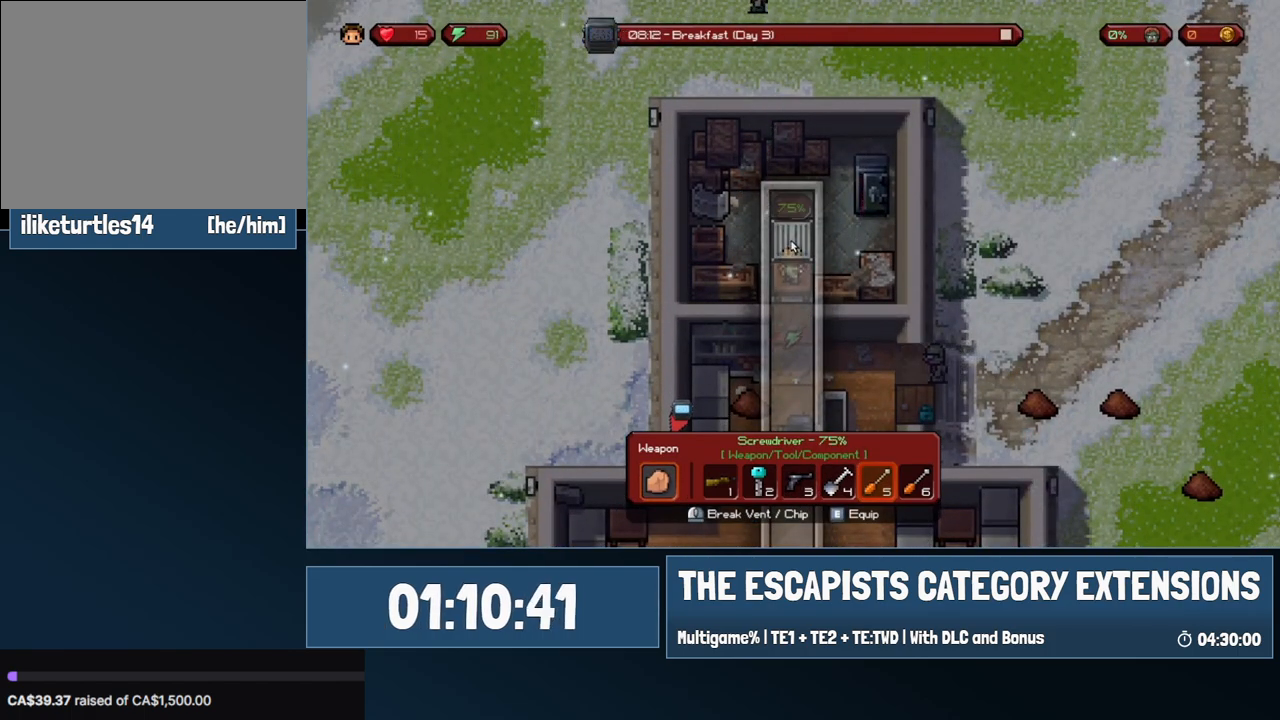
{"keys": [], "mouse": ["left"], "events": [[17, "mouse_left", "up"], [333, "mouse_left", "down"]]}
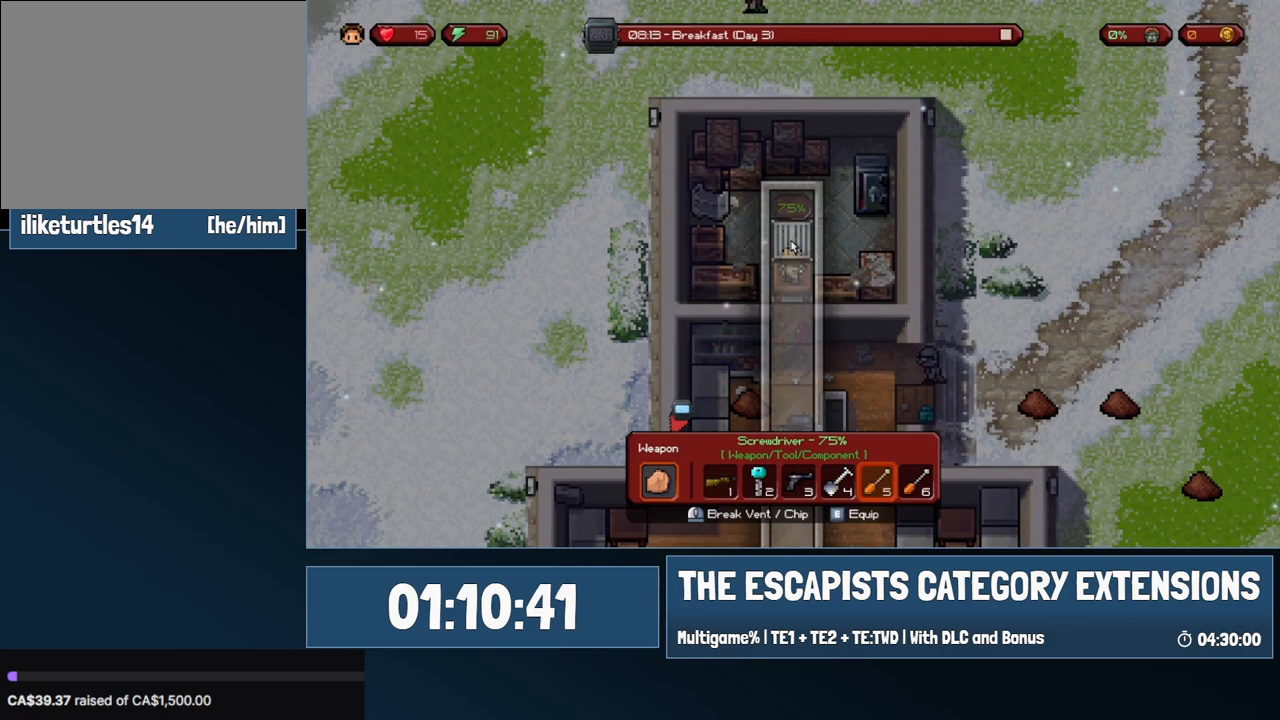
{"keys": [], "mouse": [], "events": [[33, "mouse_left", "up"], [117, "mouse_left", "down"], [217, "mouse_left", "up"], [300, "mouse_left", "down"], [450, "mouse_left", "up"]]}
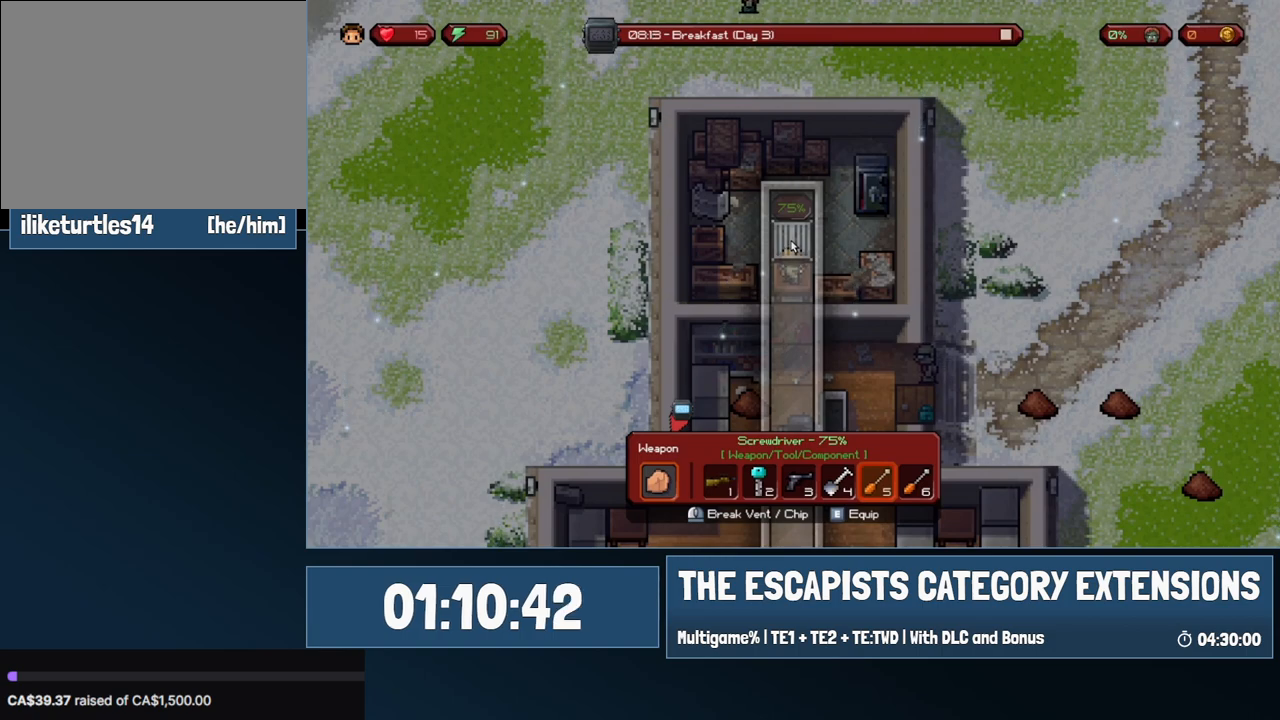
{"keys": [], "mouse": ["left"], "events": [[33, "mouse_left", "down"], [133, "mouse_left", "up"], [233, "mouse_left", "down"], [317, "mouse_left", "up"], [417, "mouse_left", "down"]]}
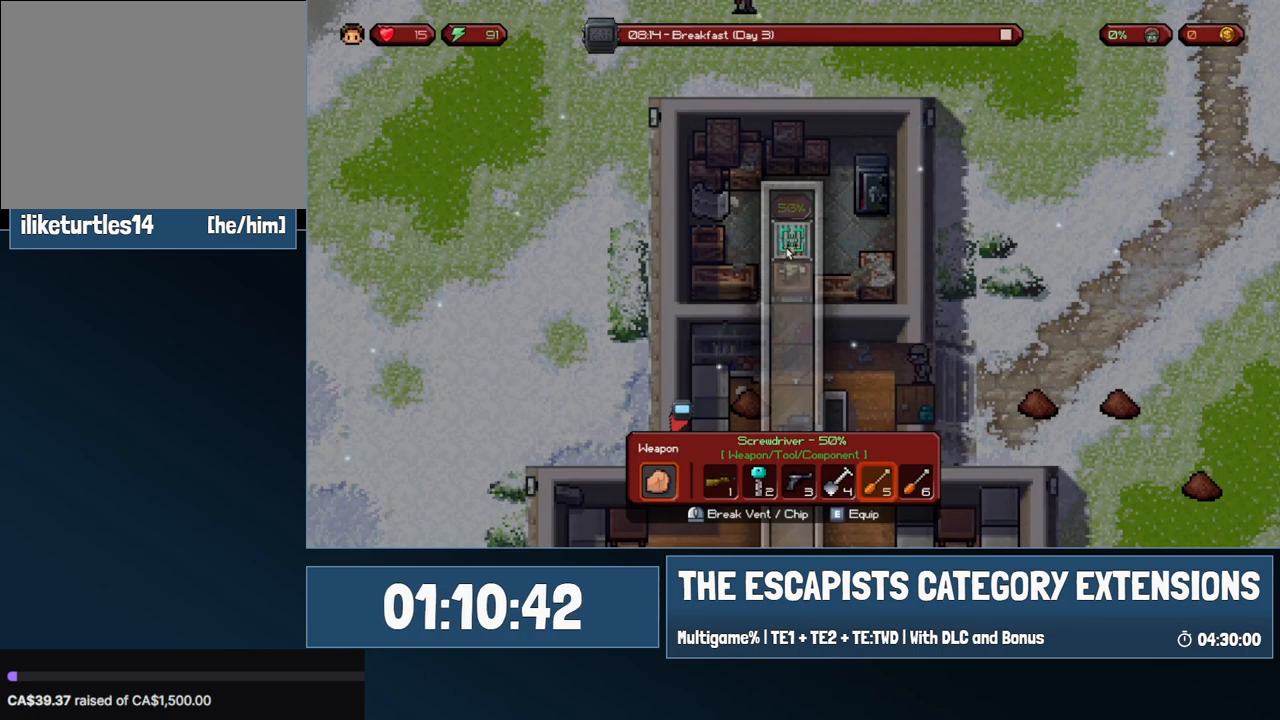
{"keys": [], "mouse": [], "events": [[17, "mouse_left", "up"], [150, "mouse_left", "down"], [250, "mouse_left", "up"], [333, "mouse_left", "down"], [433, "mouse_left", "up"]]}
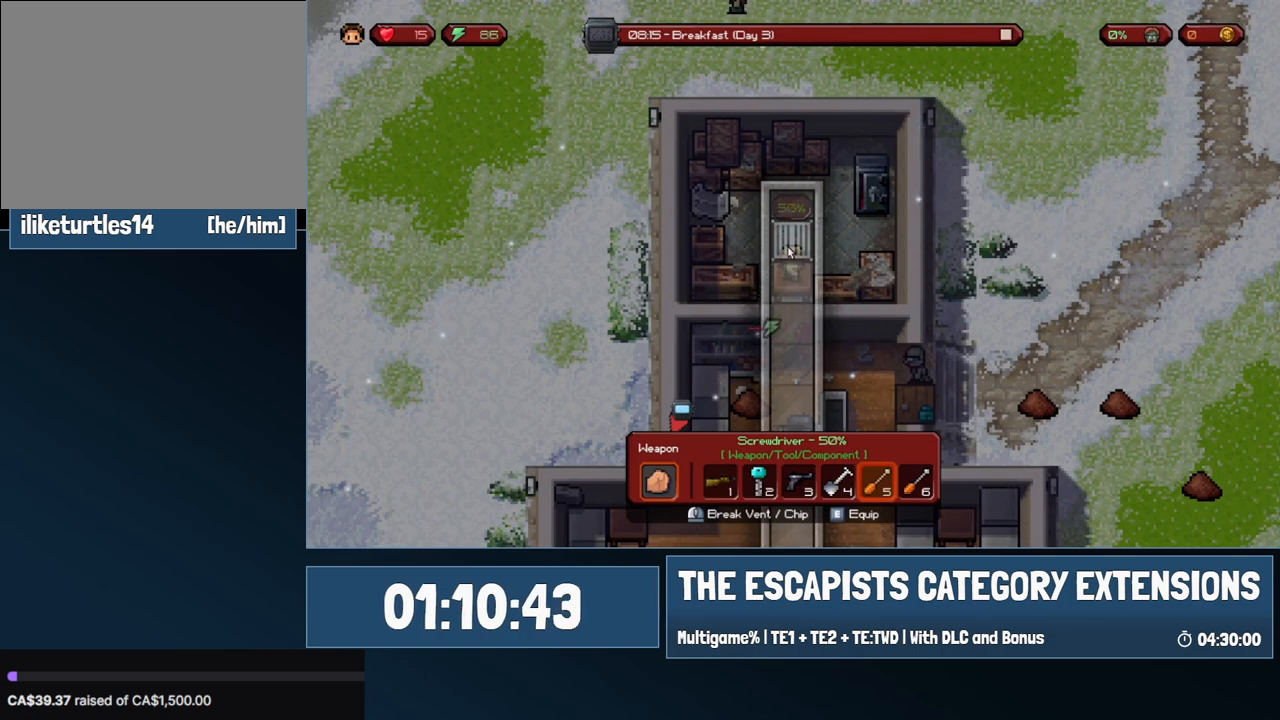
{"keys": [], "mouse": [], "events": [[67, "mouse_left", "down"], [167, "mouse_left", "up"], [350, "mouse_left", "down"], [400, "mouse_left", "up"]]}
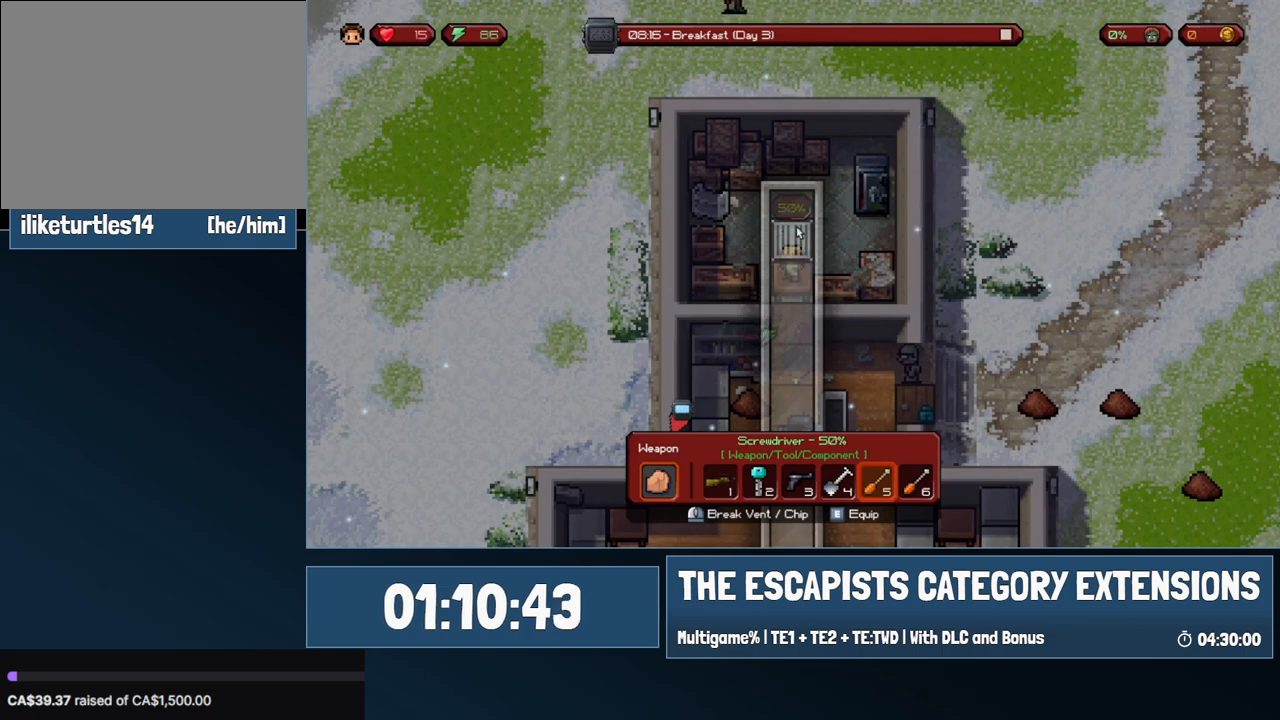
{"keys": [], "mouse": [], "events": [[83, "mouse_left", "down"], [183, "mouse_left", "up"], [267, "mouse_left", "down"], [417, "mouse_left", "up"]]}
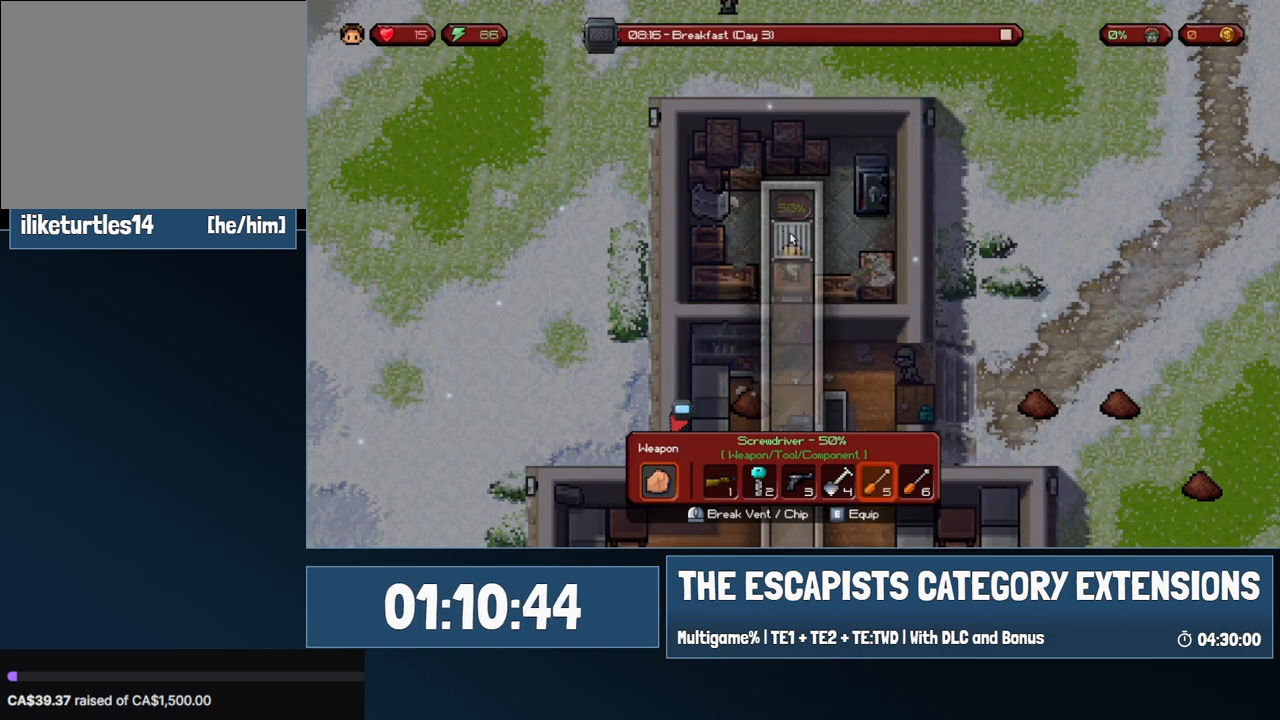
{"keys": [], "mouse": [], "events": [[17, "mouse_left", "down"], [100, "mouse_left", "up"], [200, "mouse_left", "down"], [283, "mouse_left", "up"], [333, "mouse_left", "down"], [433, "mouse_left", "up"]]}
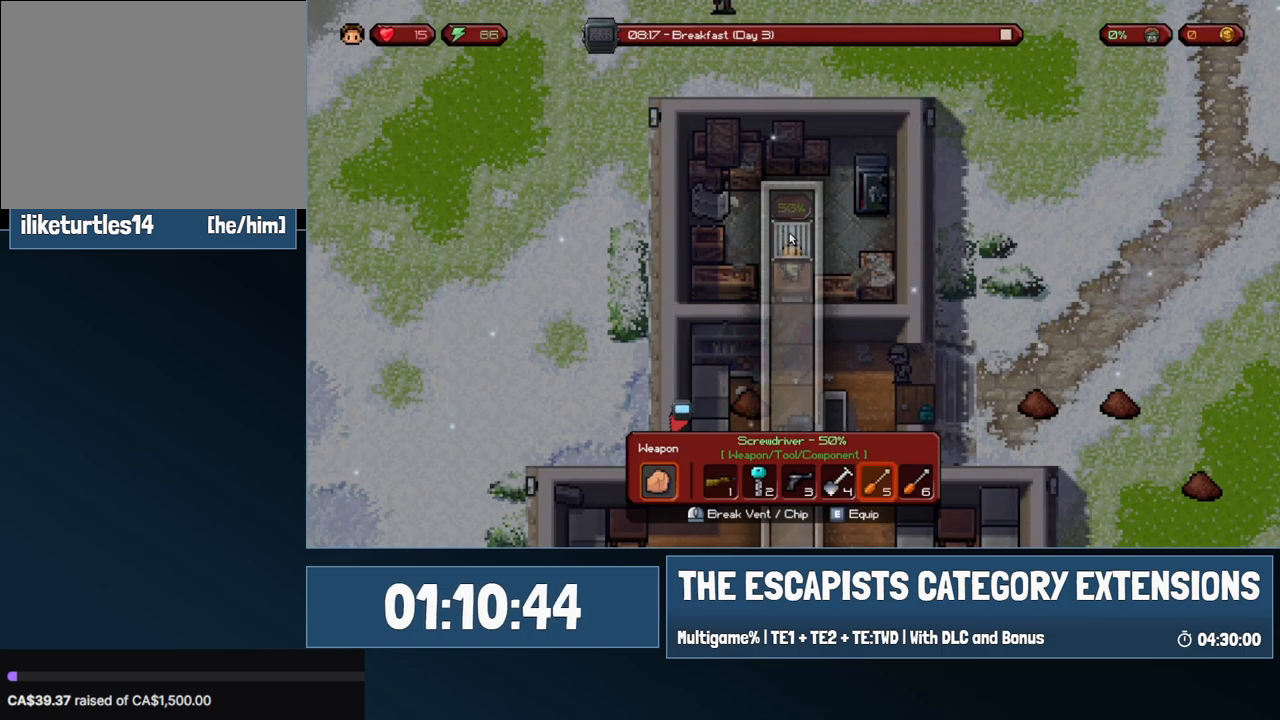
{"keys": [], "mouse": [], "events": [[17, "mouse_left", "down"], [117, "mouse_left", "up"], [217, "mouse_left", "down"], [300, "mouse_left", "up"], [350, "mouse_left", "down"], [450, "mouse_left", "up"]]}
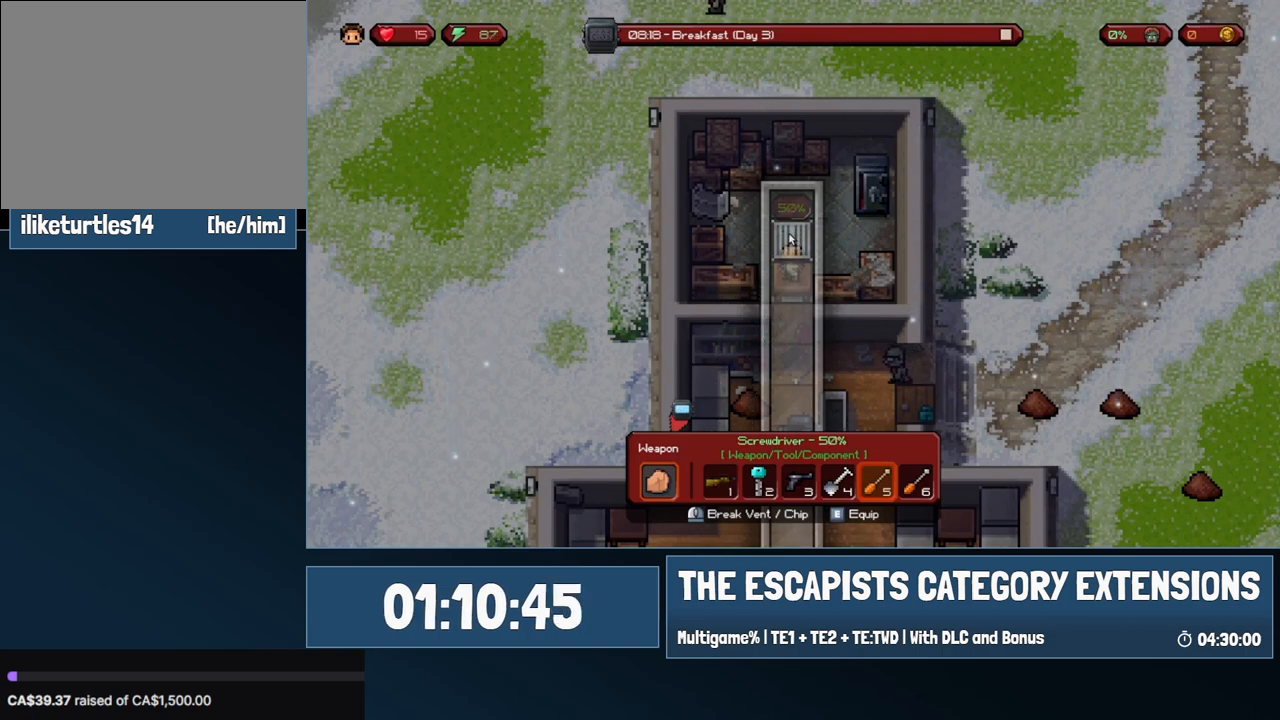
{"keys": [], "mouse": [], "events": [[33, "mouse_left", "down"], [133, "mouse_left", "up"], [233, "mouse_left", "down"], [283, "mouse_left", "up"], [367, "mouse_left", "down"], [467, "mouse_left", "up"]]}
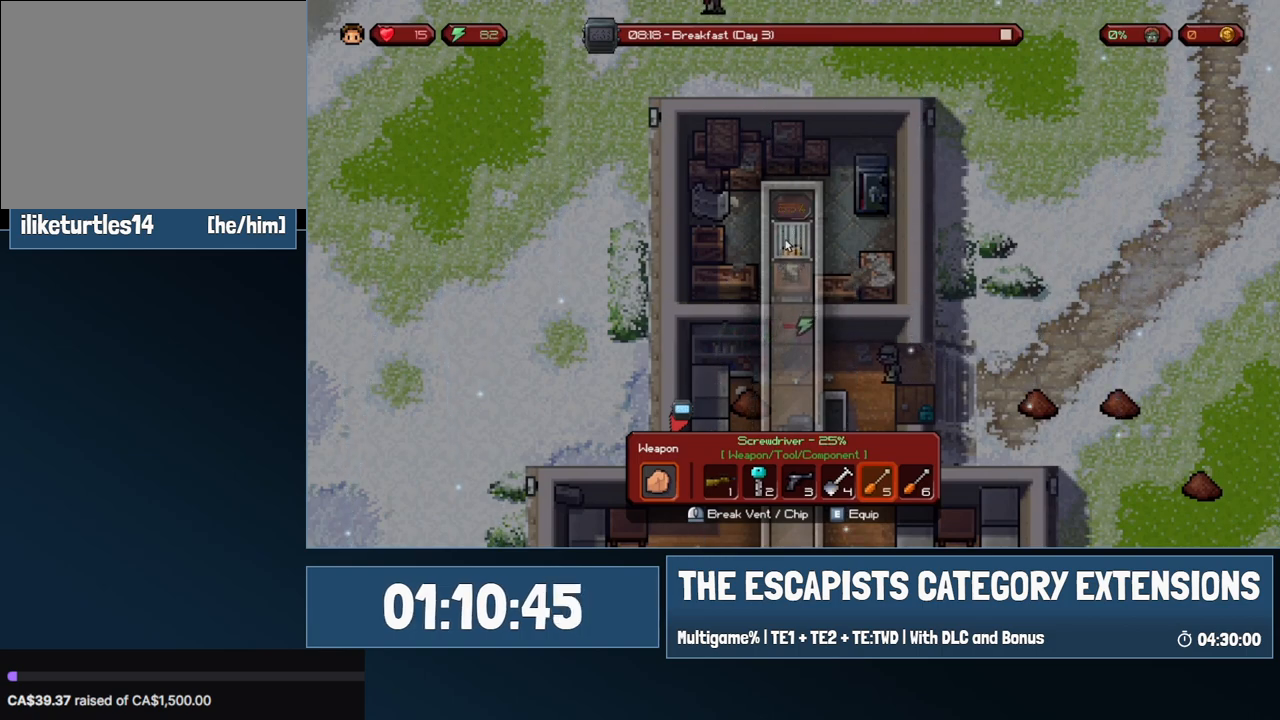
{"keys": [], "mouse": [], "events": []}
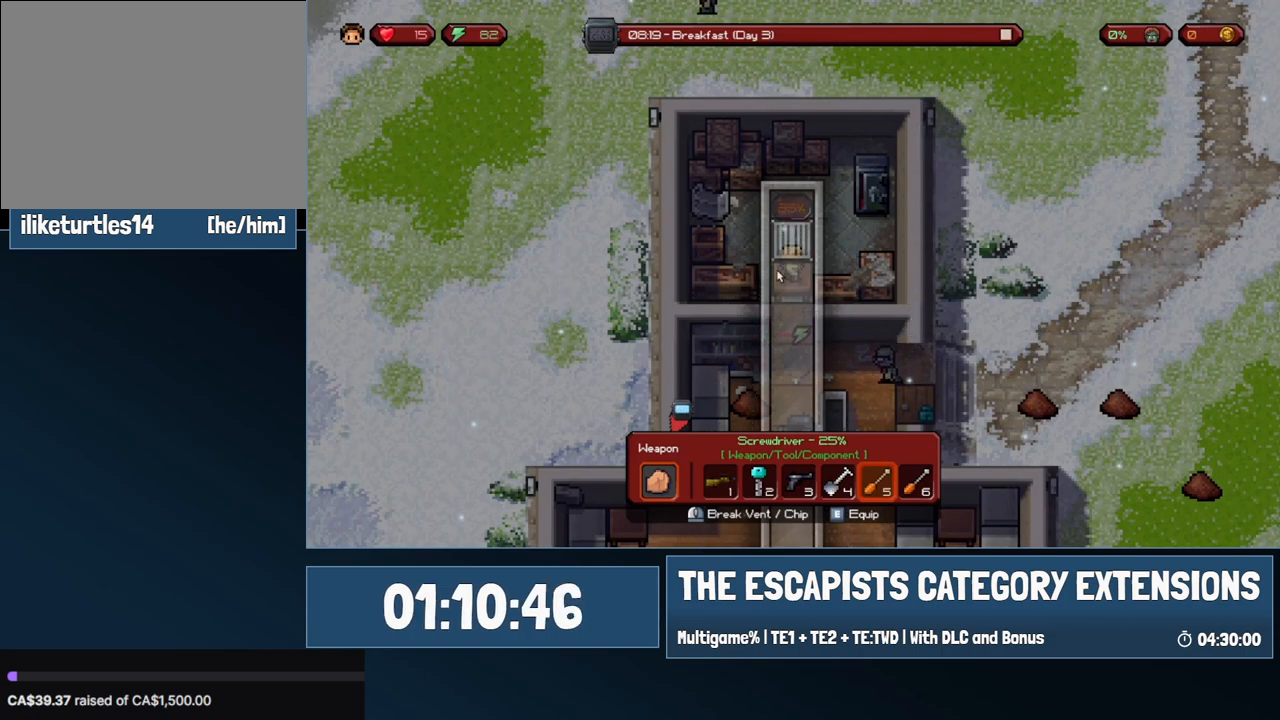
{"keys": [], "mouse": [], "events": []}
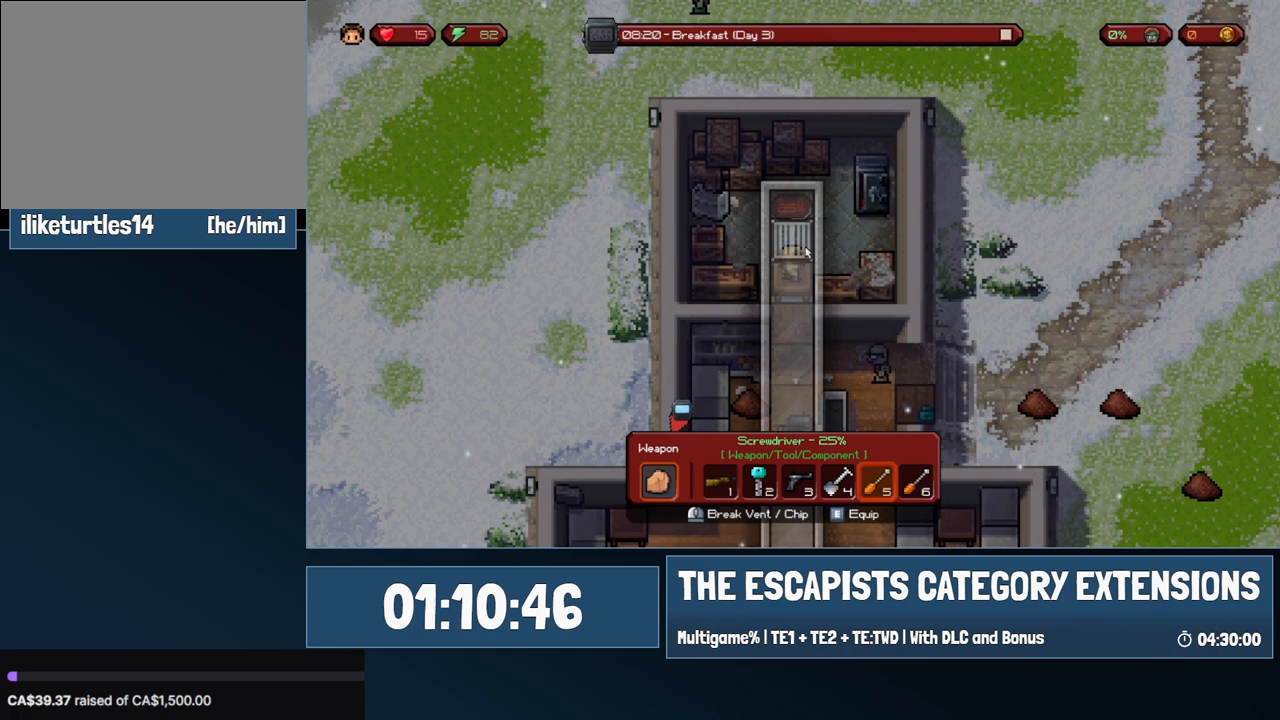
{"keys": [], "mouse": [], "events": []}
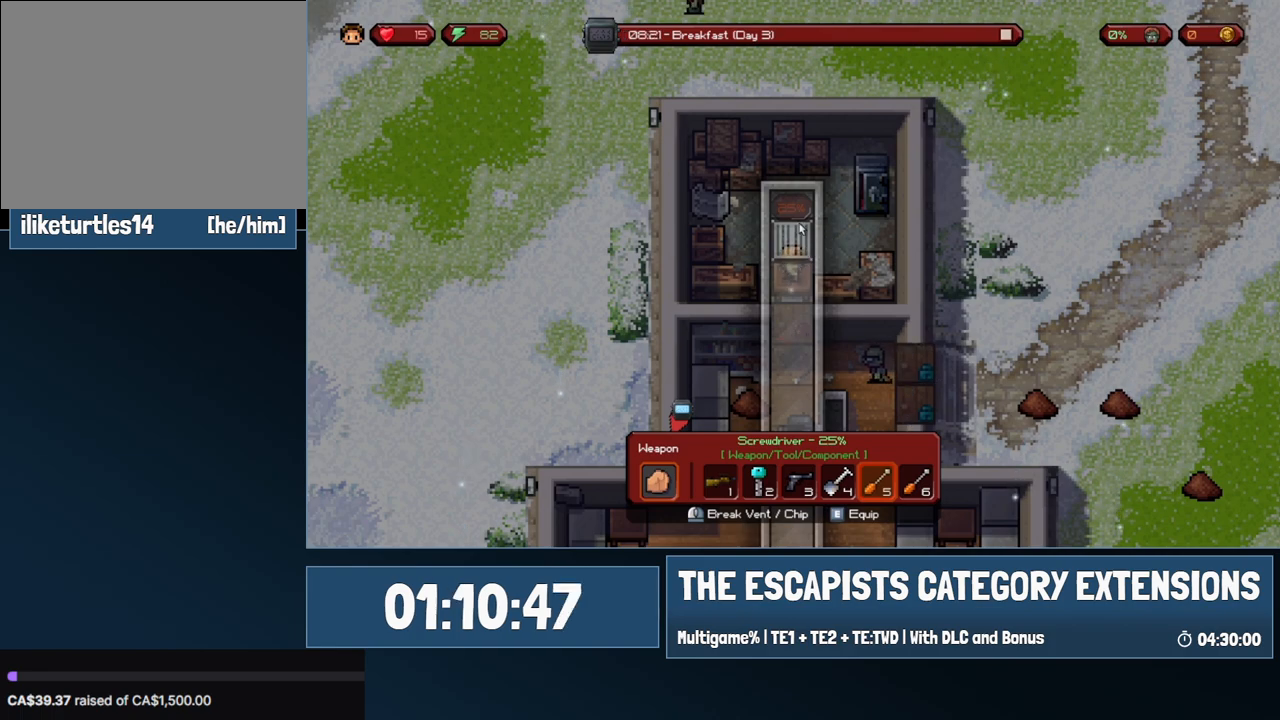
{"keys": [], "mouse": [], "events": []}
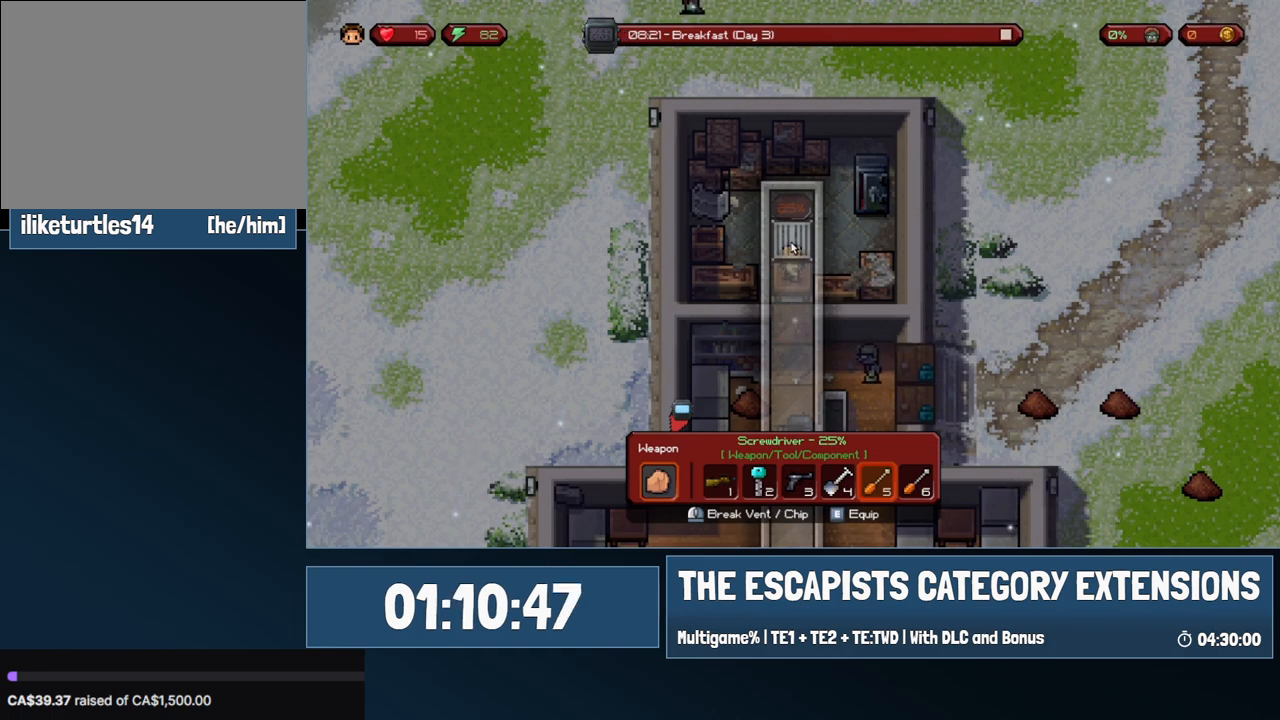
{"keys": ["s"], "mouse": [], "events": [[350, "mouse_left", "down"], [450, "mouse_left", "up"], [500, "s", "down"]]}
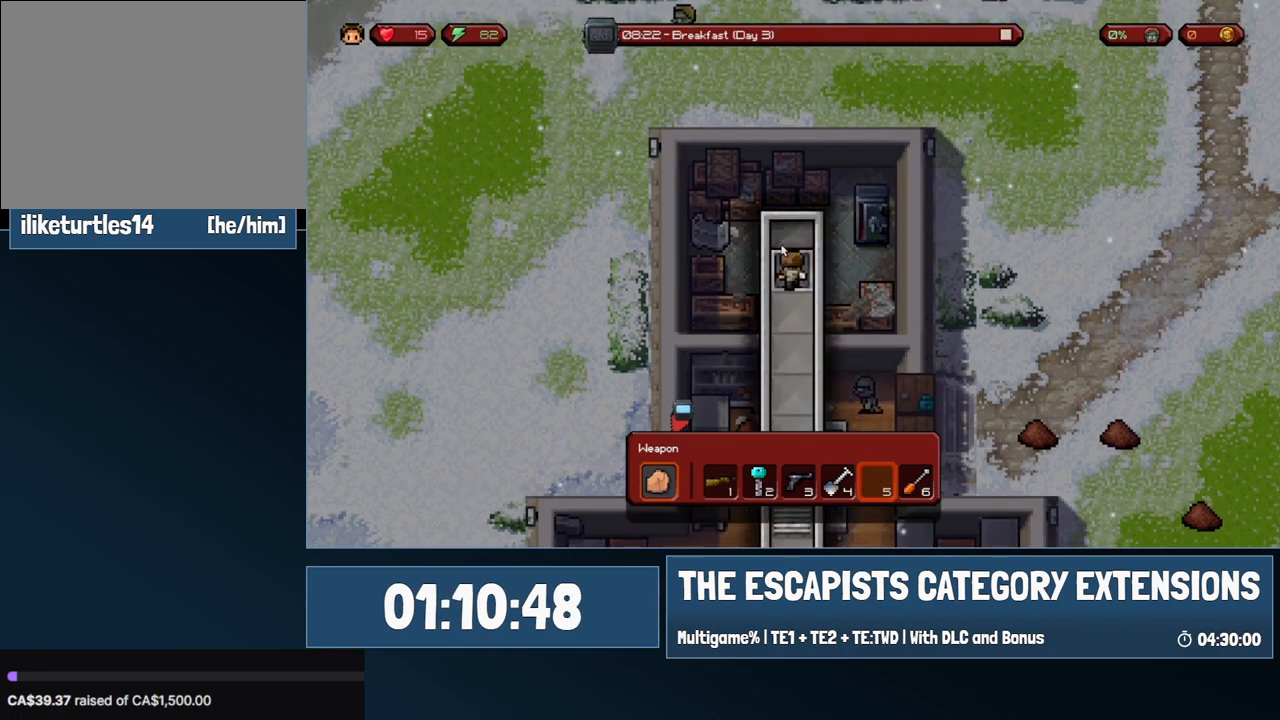
{"keys": ["s"], "mouse": [], "events": []}
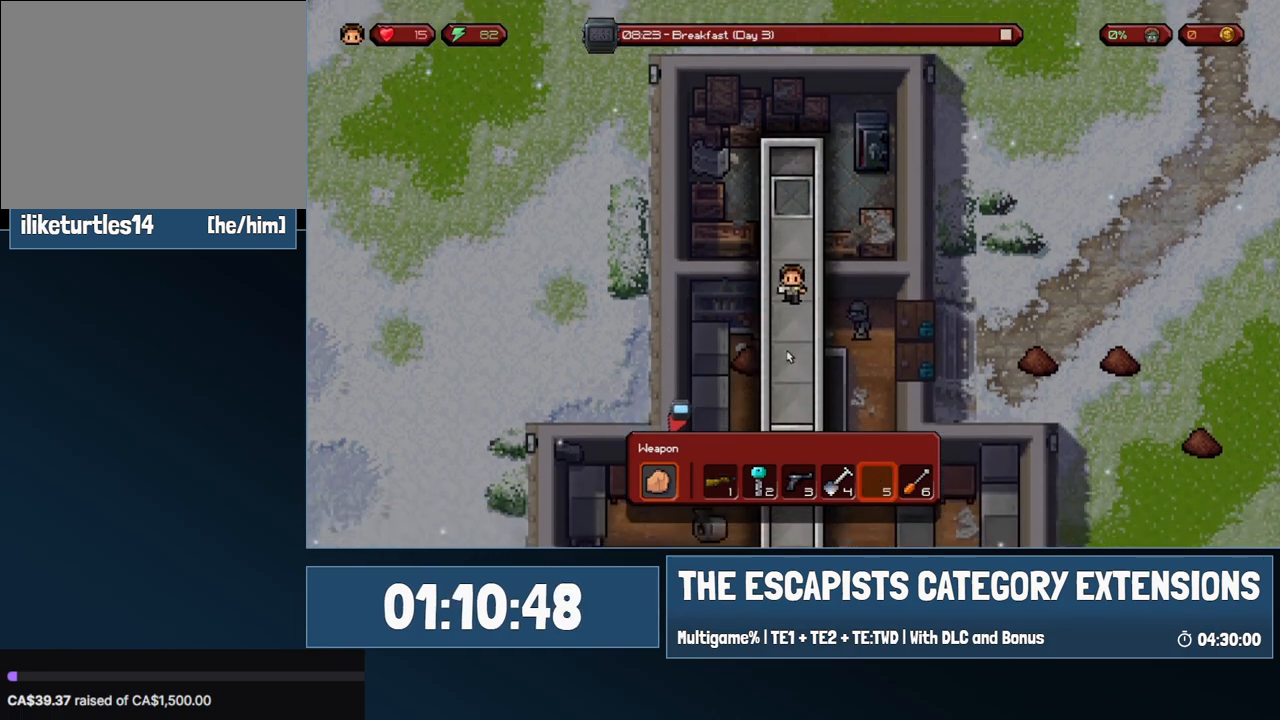
{"keys": ["s"], "mouse": ["left"], "events": [[483, "mouse_left", "down"]]}
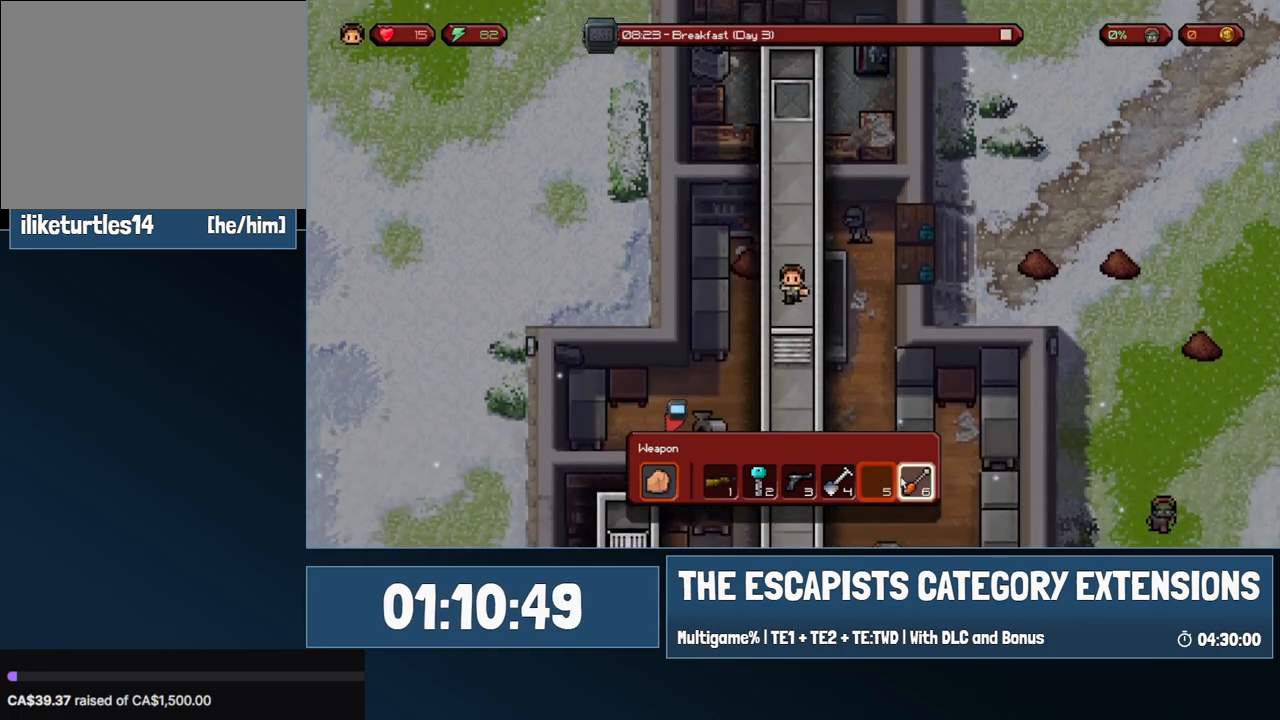
{"keys": [], "mouse": [], "events": [[67, "mouse_left", "up"], [267, "s", "up"], [350, "mouse_left", "down"], [400, "mouse_left", "up"]]}
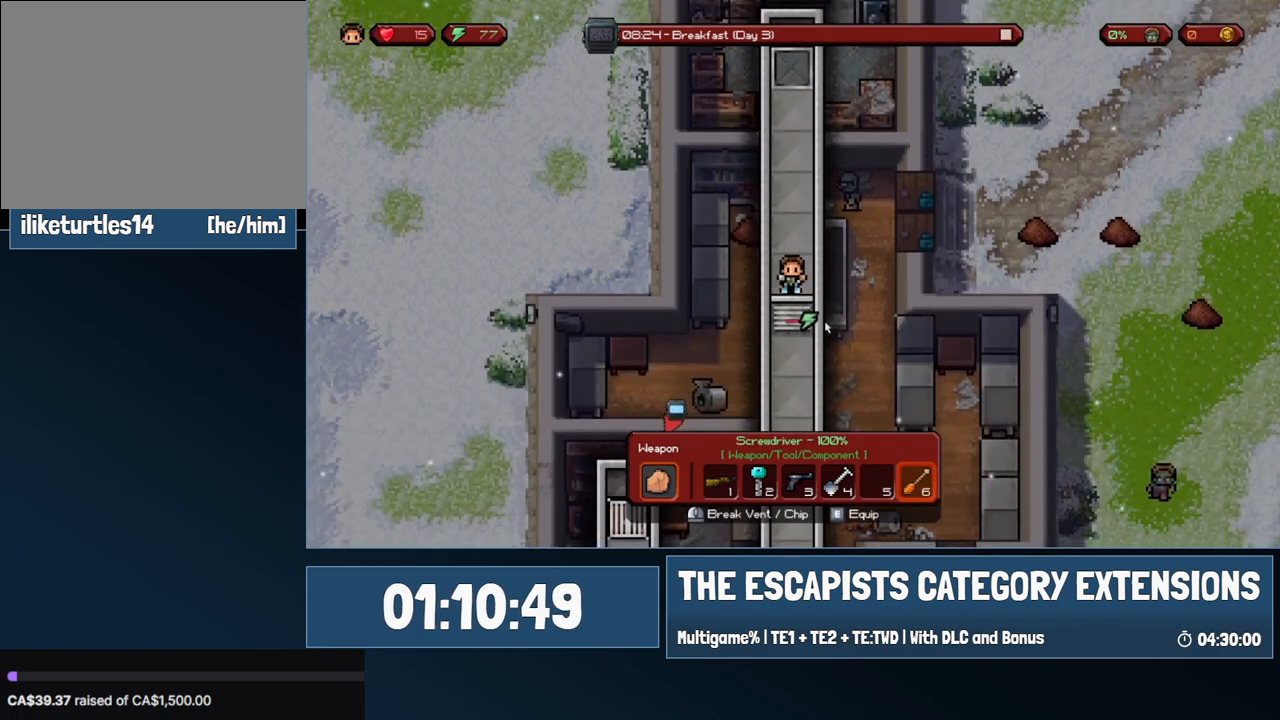
{"keys": [], "mouse": [], "events": []}
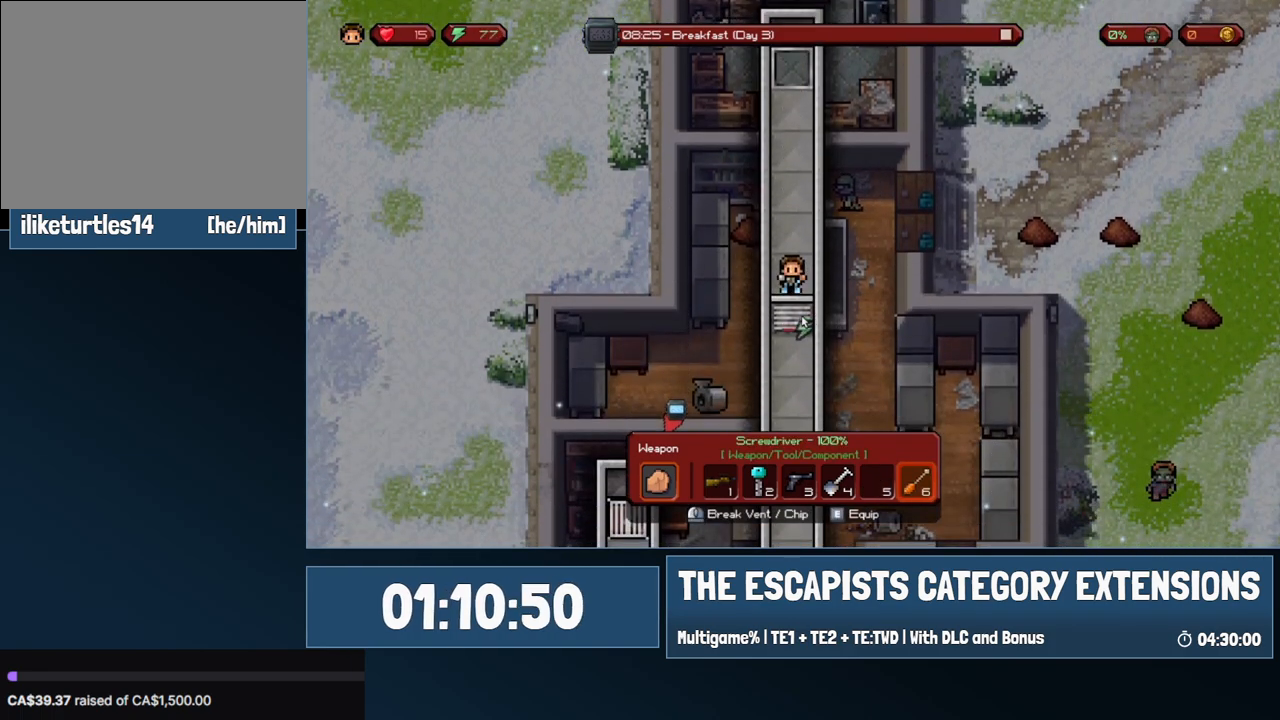
{"keys": [], "mouse": [], "events": []}
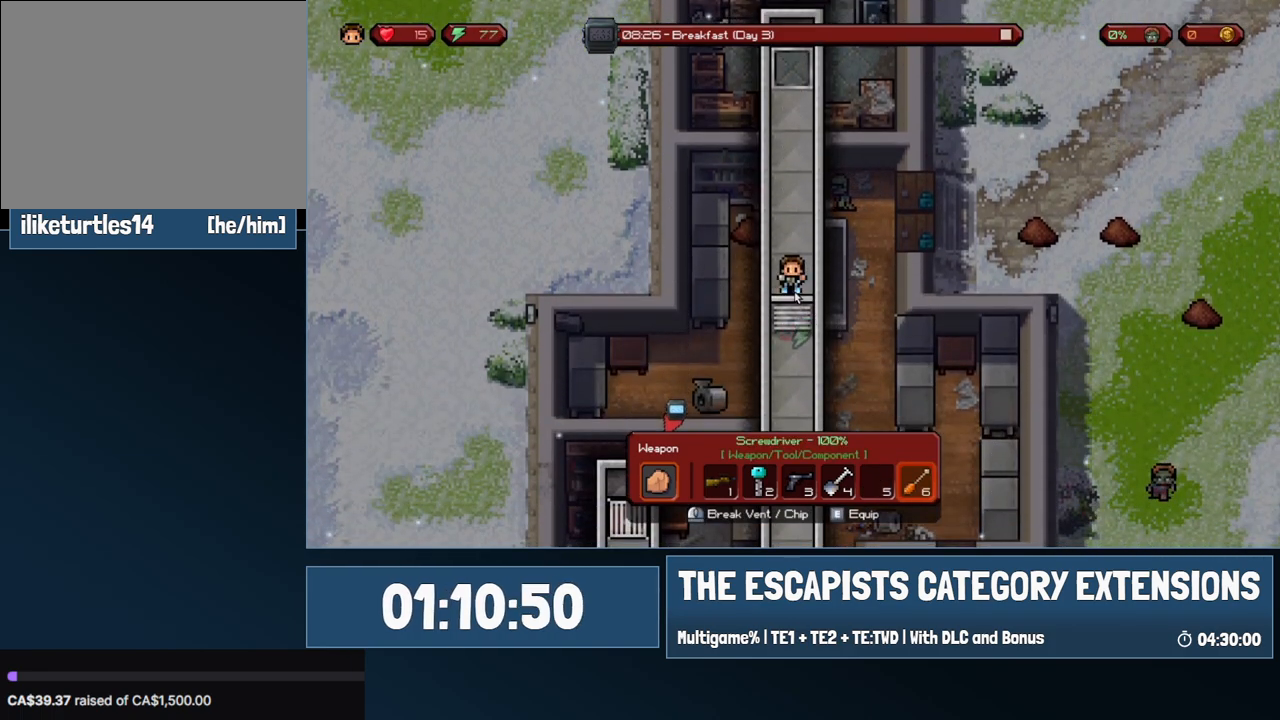
{"keys": [], "mouse": [], "events": []}
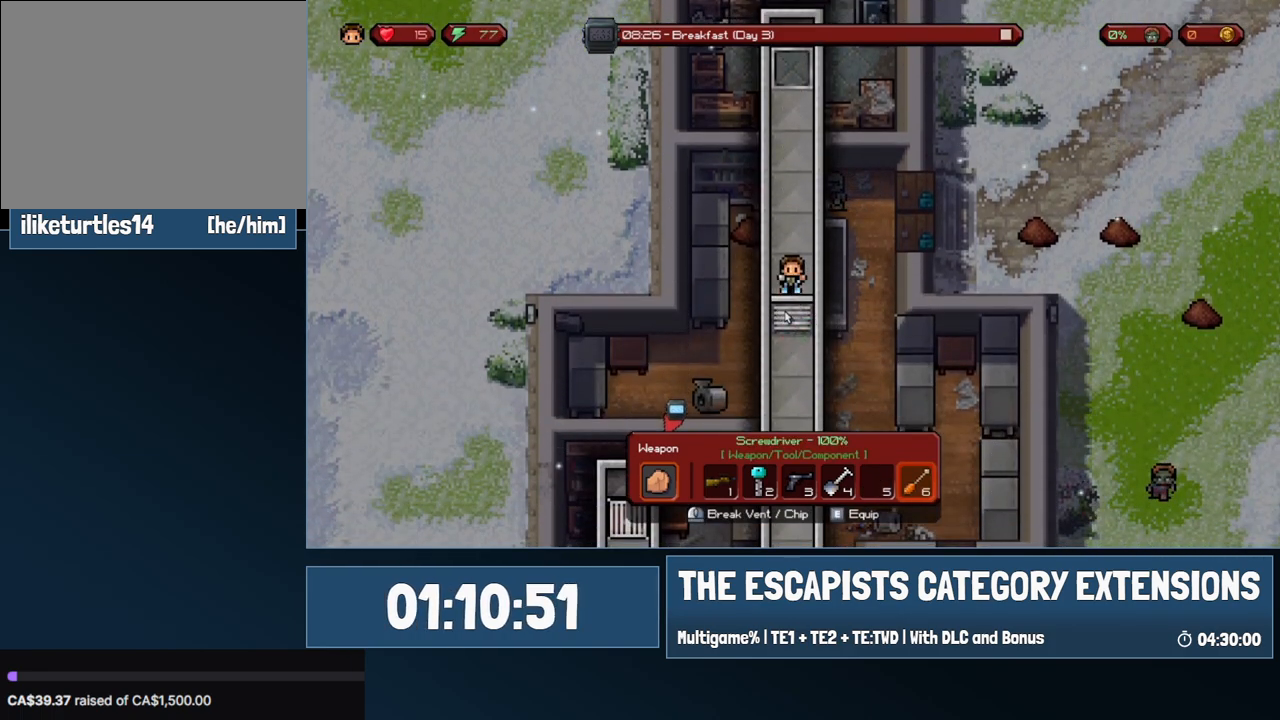
{"keys": [], "mouse": ["left"], "events": [[133, "mouse_left", "down"], [233, "mouse_left", "up"], [283, "mouse_left", "down"], [417, "mouse_left", "up"], [467, "mouse_left", "down"]]}
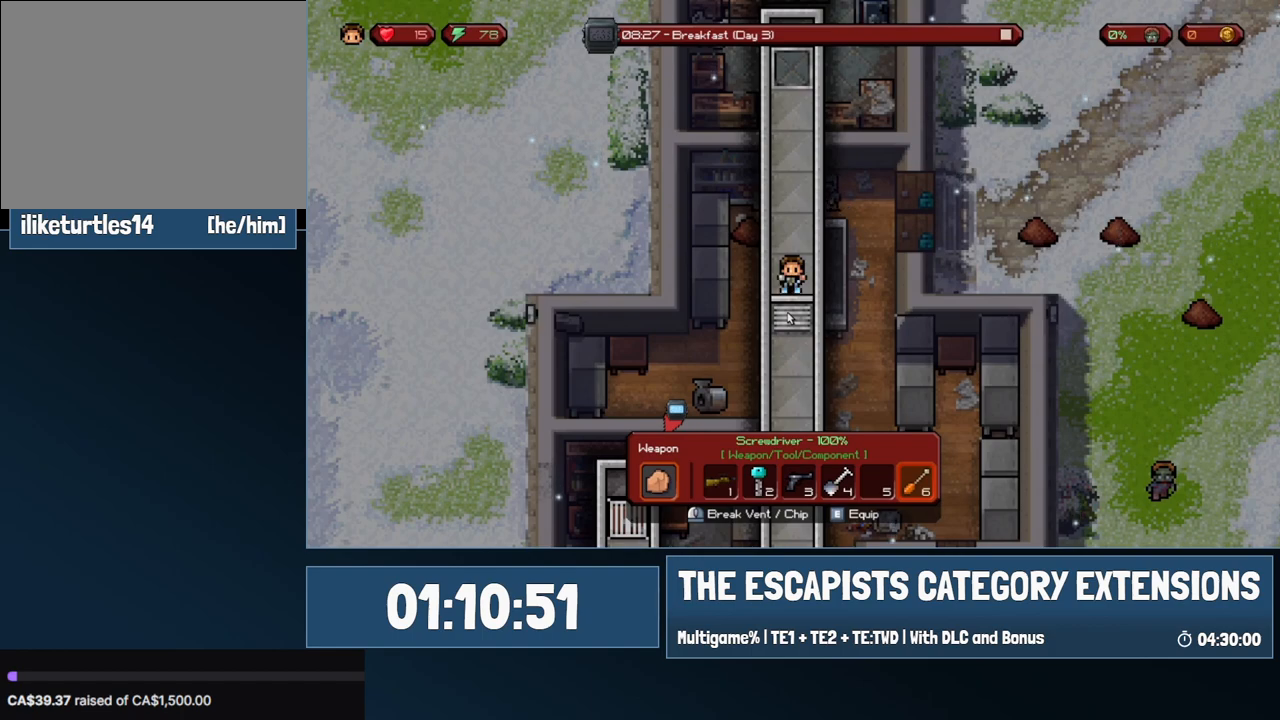
{"keys": [], "mouse": ["left"], "events": [[50, "mouse_left", "up"], [150, "mouse_left", "down"], [250, "mouse_left", "up"], [333, "mouse_left", "down"], [383, "mouse_left", "up"], [483, "mouse_left", "down"]]}
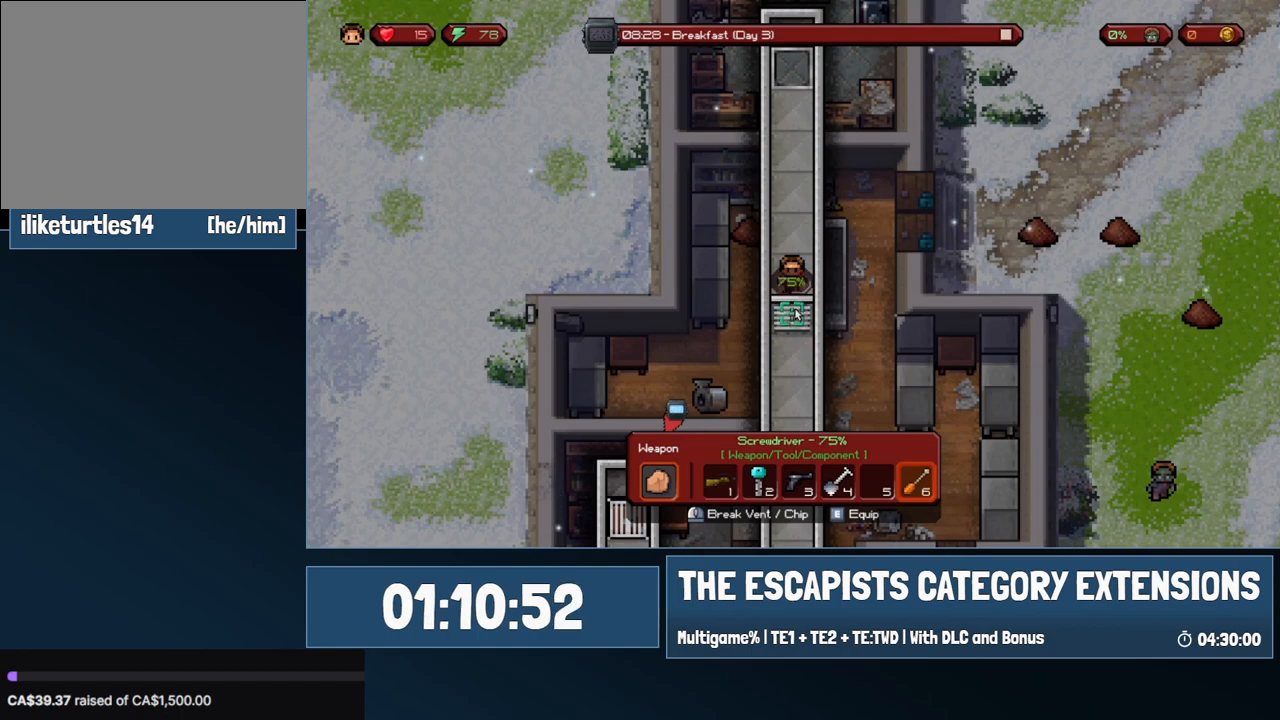
{"keys": [], "mouse": [], "events": [[67, "mouse_left", "up"], [167, "mouse_left", "down"], [217, "mouse_left", "up"], [350, "mouse_left", "down"], [500, "mouse_left", "up"]]}
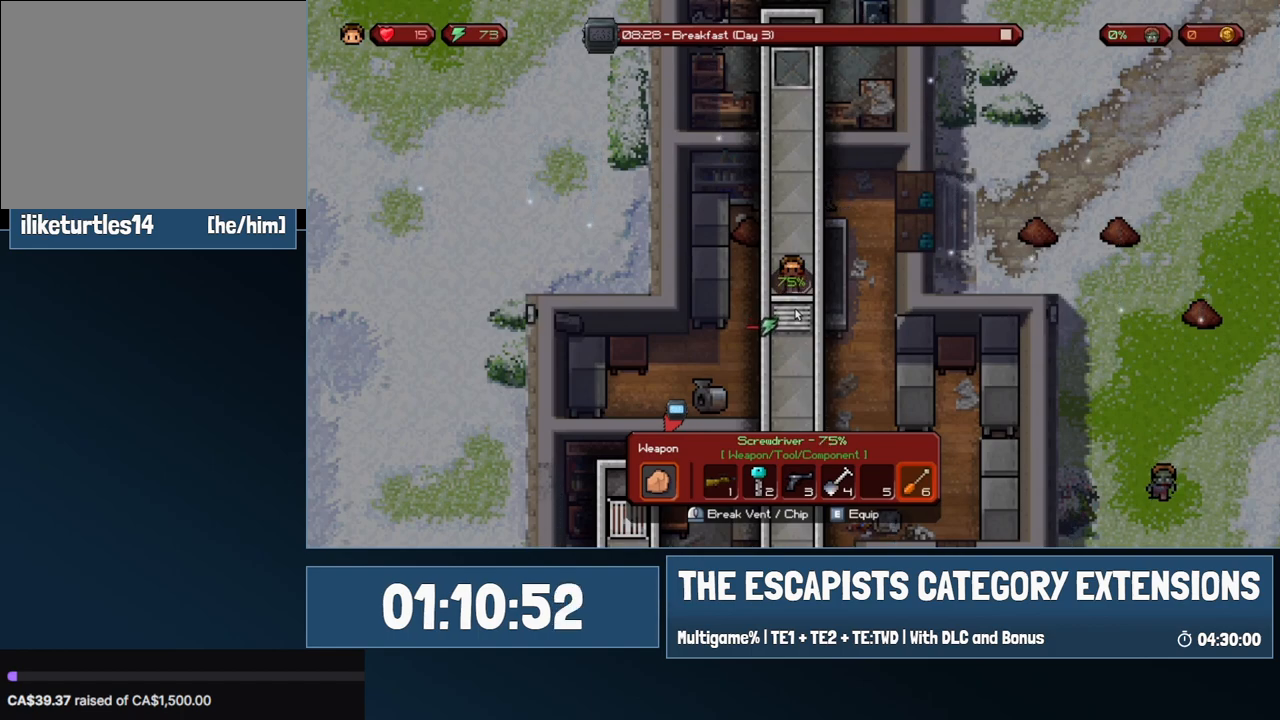
{"keys": [], "mouse": [], "events": [[83, "mouse_left", "down"], [233, "mouse_left", "up"]]}
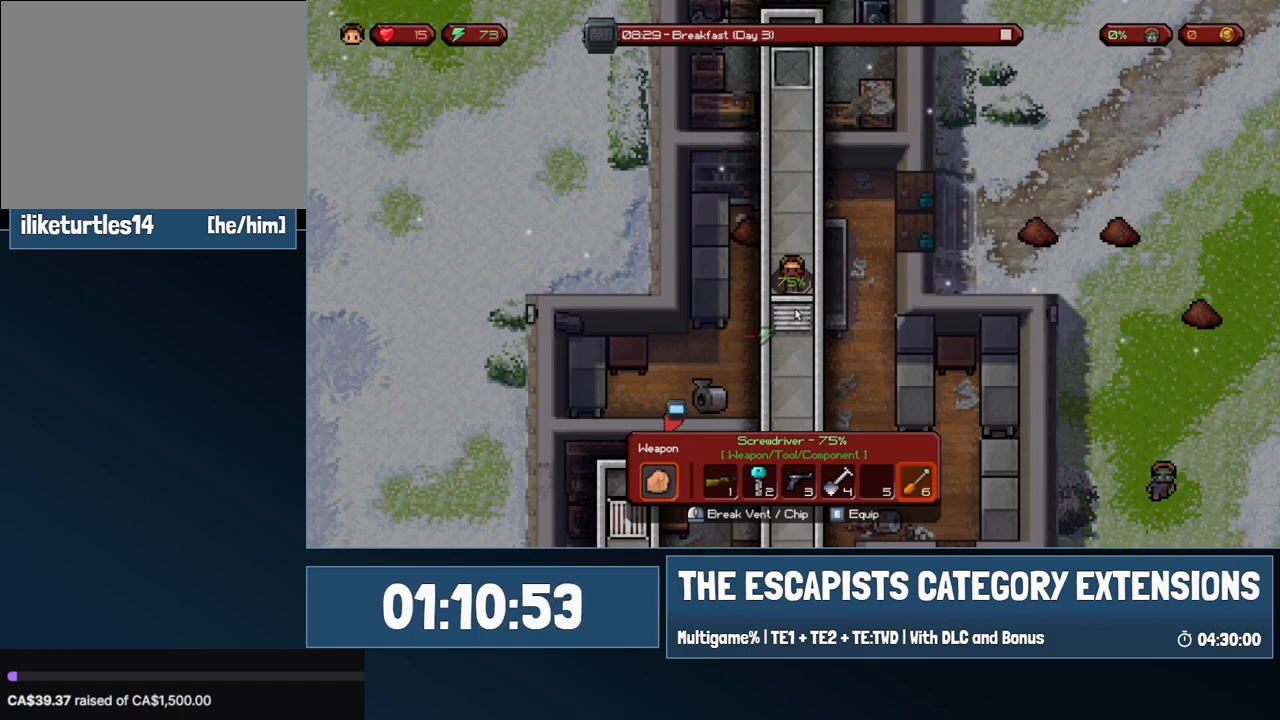
{"keys": [], "mouse": ["left"], "events": [[250, "mouse_left", "down"], [333, "mouse_left", "up"], [483, "mouse_left", "down"]]}
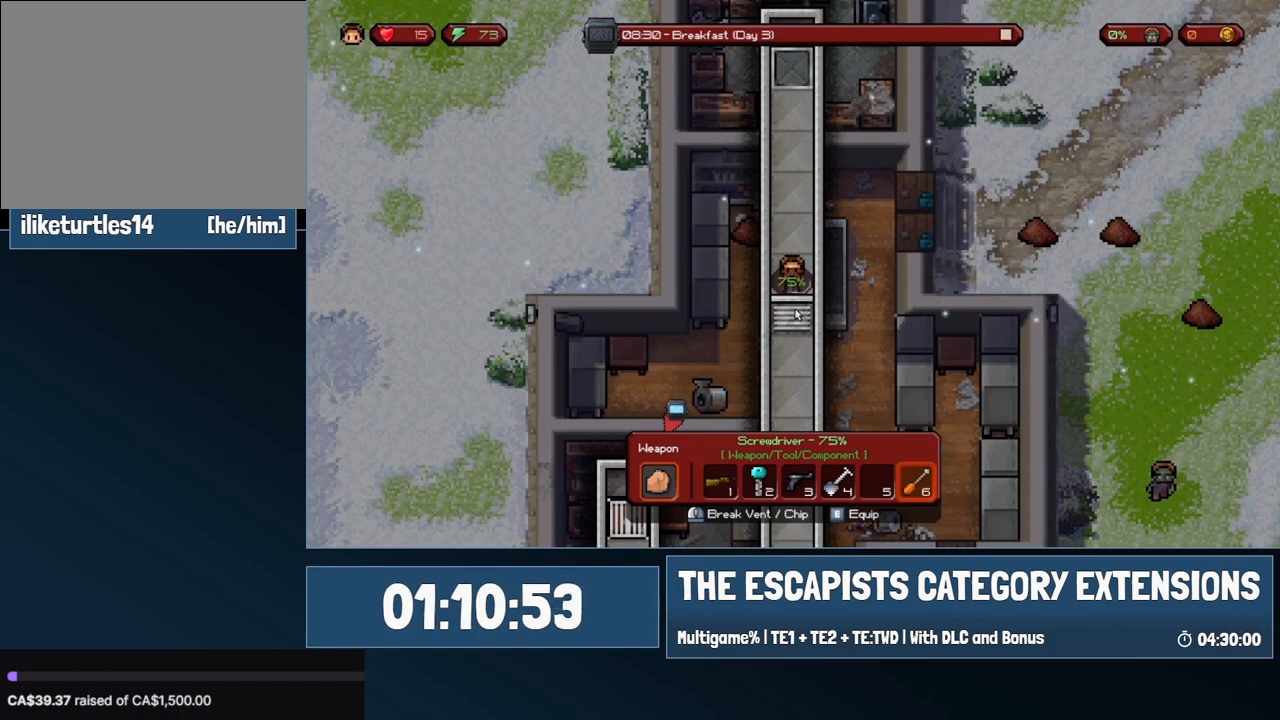
{"keys": [], "mouse": [], "events": [[67, "mouse_left", "up"], [167, "mouse_left", "down"], [267, "mouse_left", "up"], [350, "mouse_left", "down"], [500, "mouse_left", "up"]]}